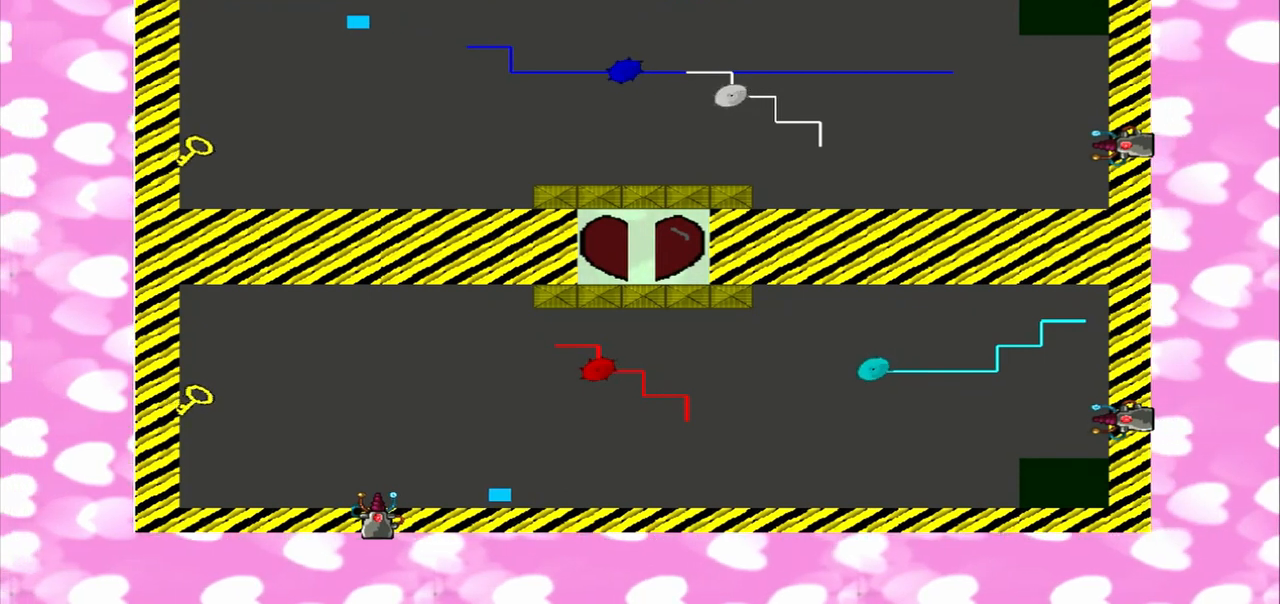
Gameplay with a controller (PlayStation layout); each line is a JSON object with the inputs held at the frame after it (dt_ms = milliseconds from this image to that frame). "events" lists button and stick changes between this image and that frame as [ms after this image, input, new state], when the widget could be followed in between. Not read: L3 R3.
{"dt_ms": 500, "buttons": [], "left_stick": "left", "right_stick": "left", "events": []}
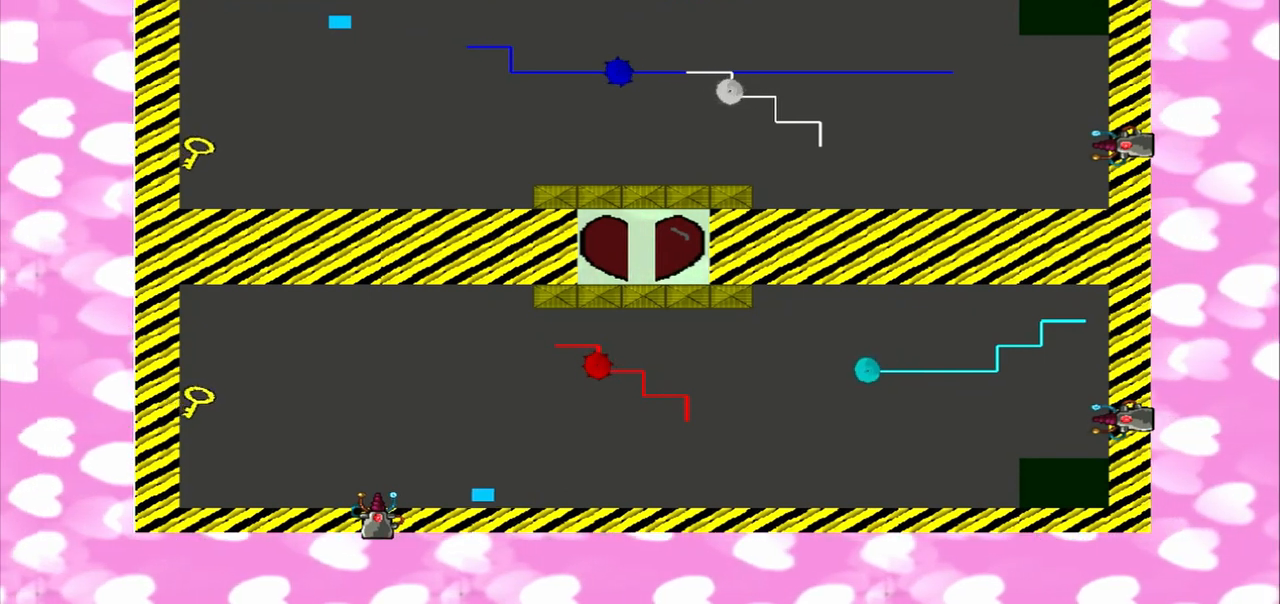
{"dt_ms": 500, "buttons": [], "left_stick": "left", "right_stick": "left", "events": []}
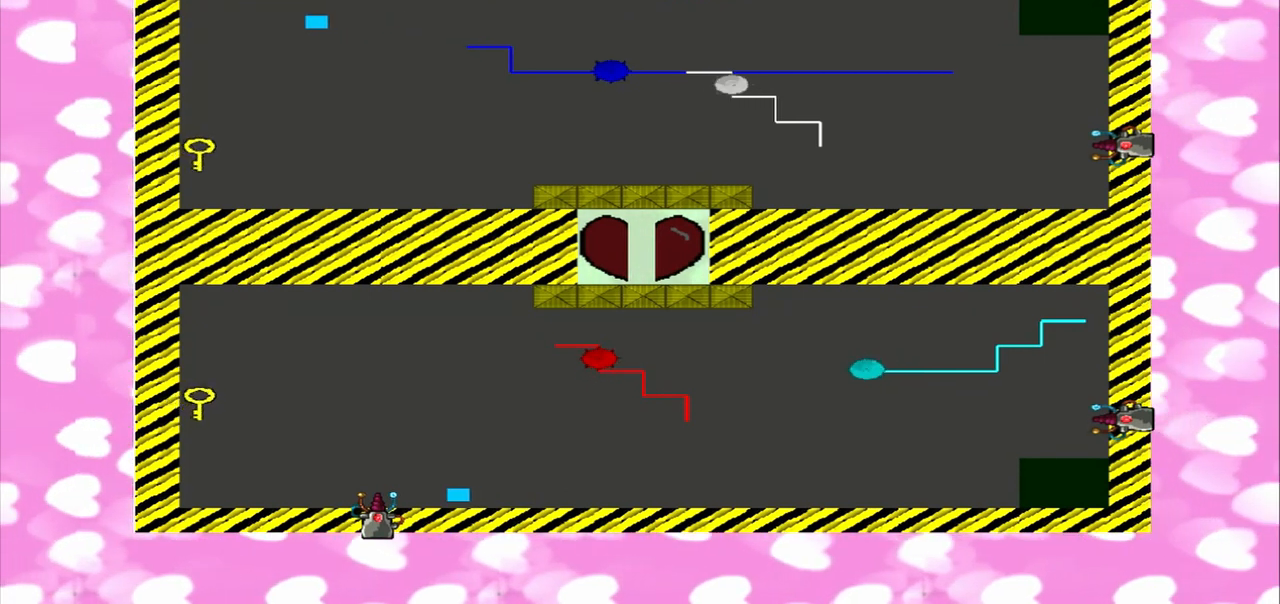
{"dt_ms": 500, "buttons": [], "left_stick": "left", "right_stick": "left", "events": []}
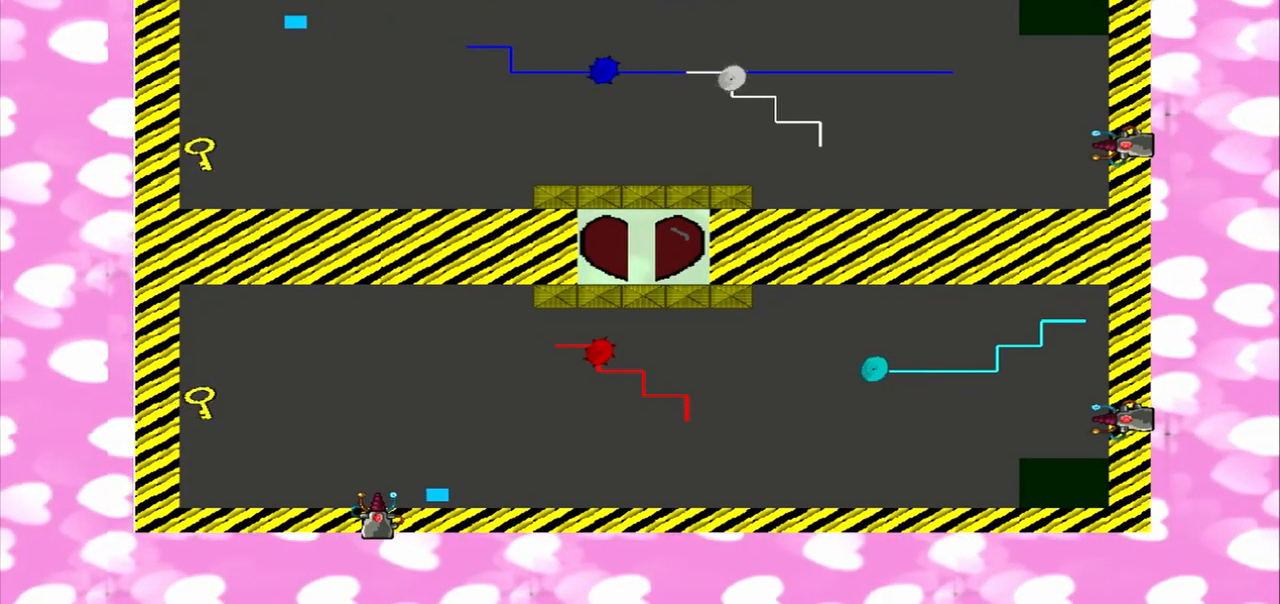
{"dt_ms": 500, "buttons": [], "left_stick": "left", "right_stick": "left", "events": []}
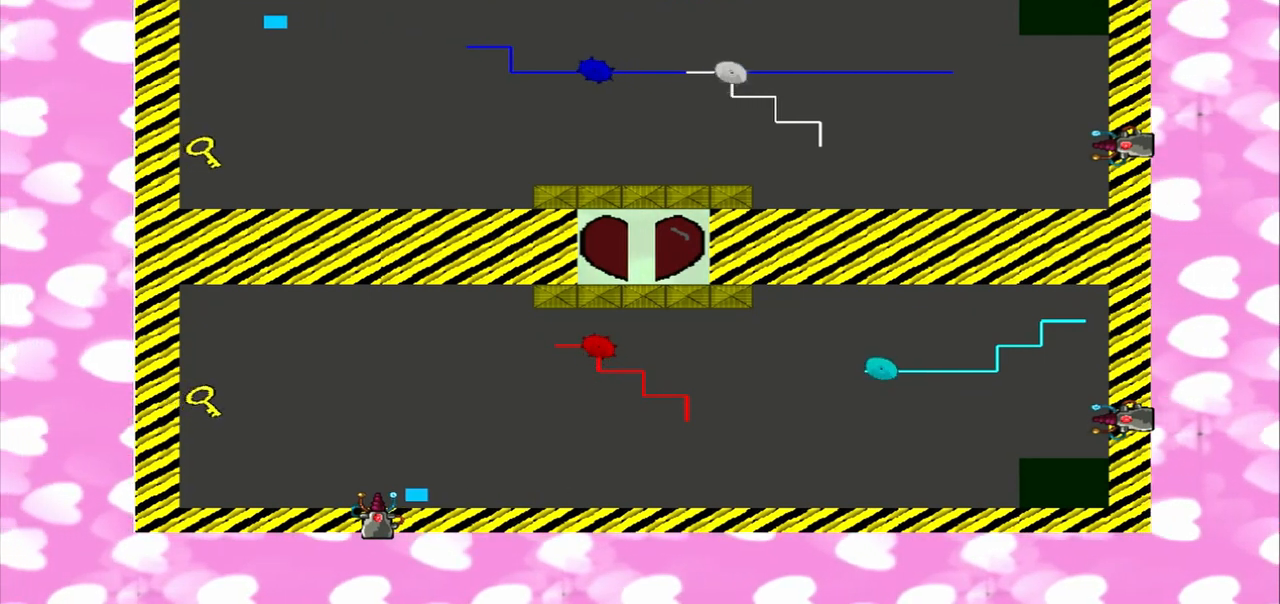
{"dt_ms": 500, "buttons": [], "left_stick": "left", "right_stick": "left", "events": []}
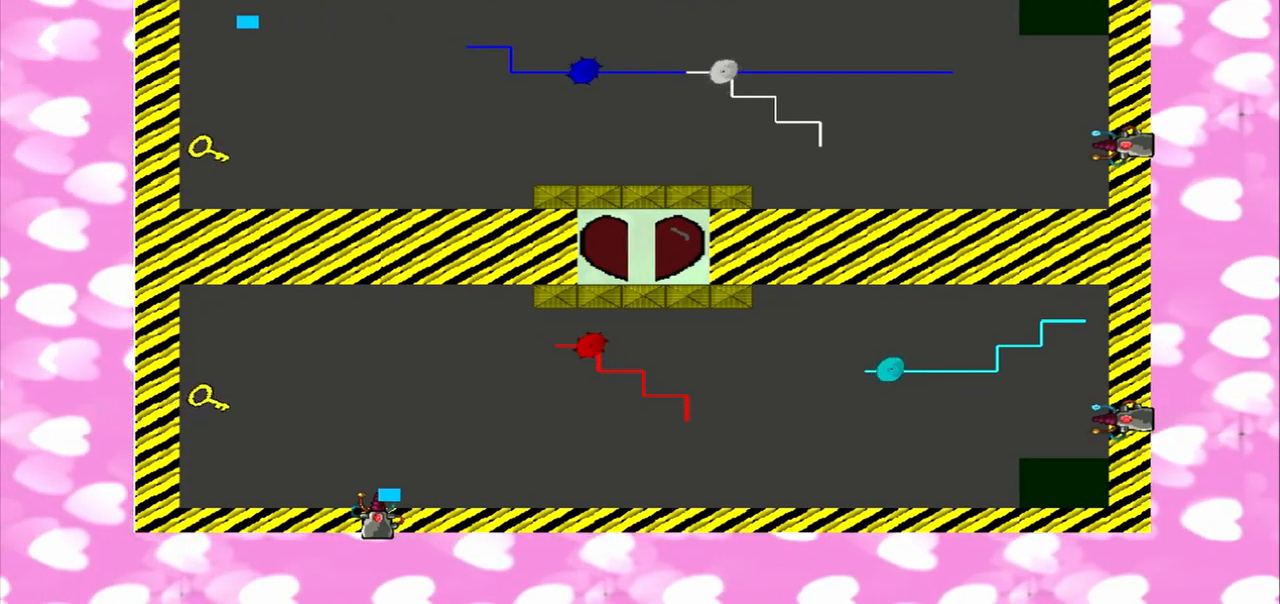
{"dt_ms": 500, "buttons": [], "left_stick": "left", "right_stick": "left", "events": []}
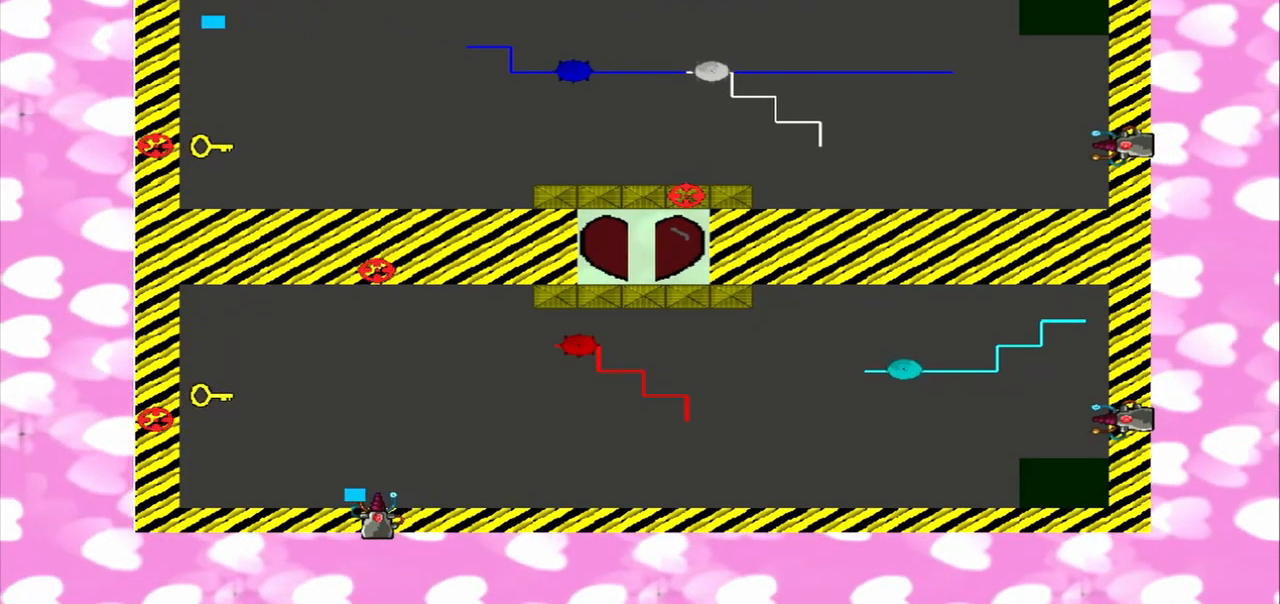
{"dt_ms": 500, "buttons": [], "left_stick": "down", "right_stick": "left", "events": [[83, "left_stick", "down-left"], [292, "left_stick", "down"]]}
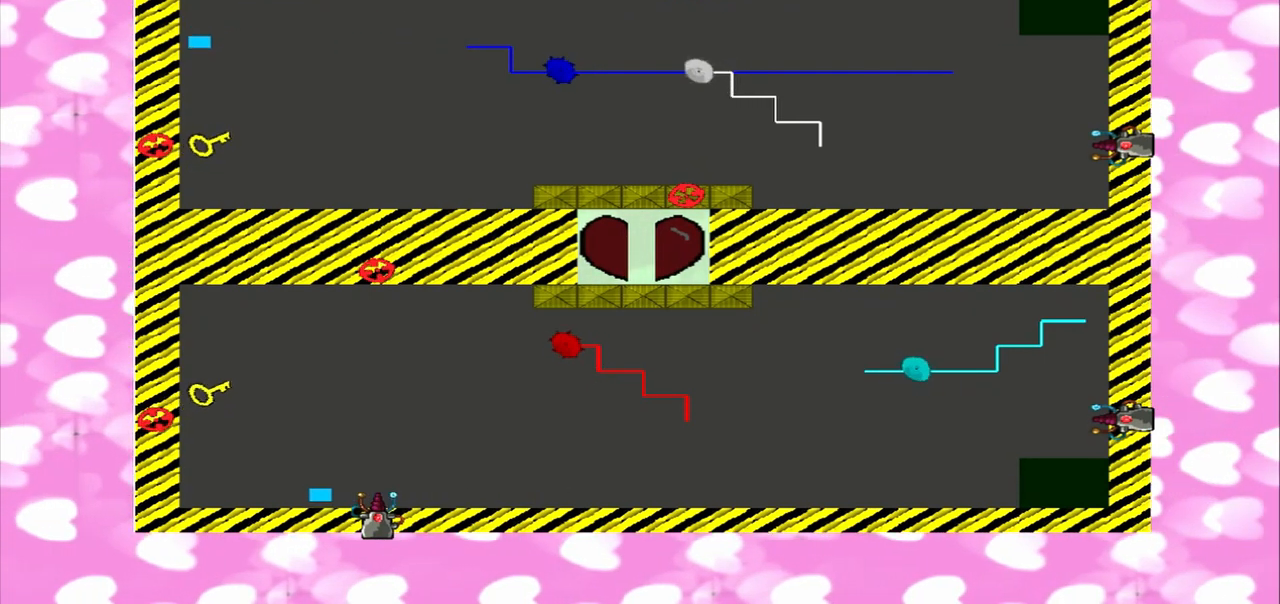
{"dt_ms": 1000, "buttons": [], "left_stick": "down", "right_stick": "left"}
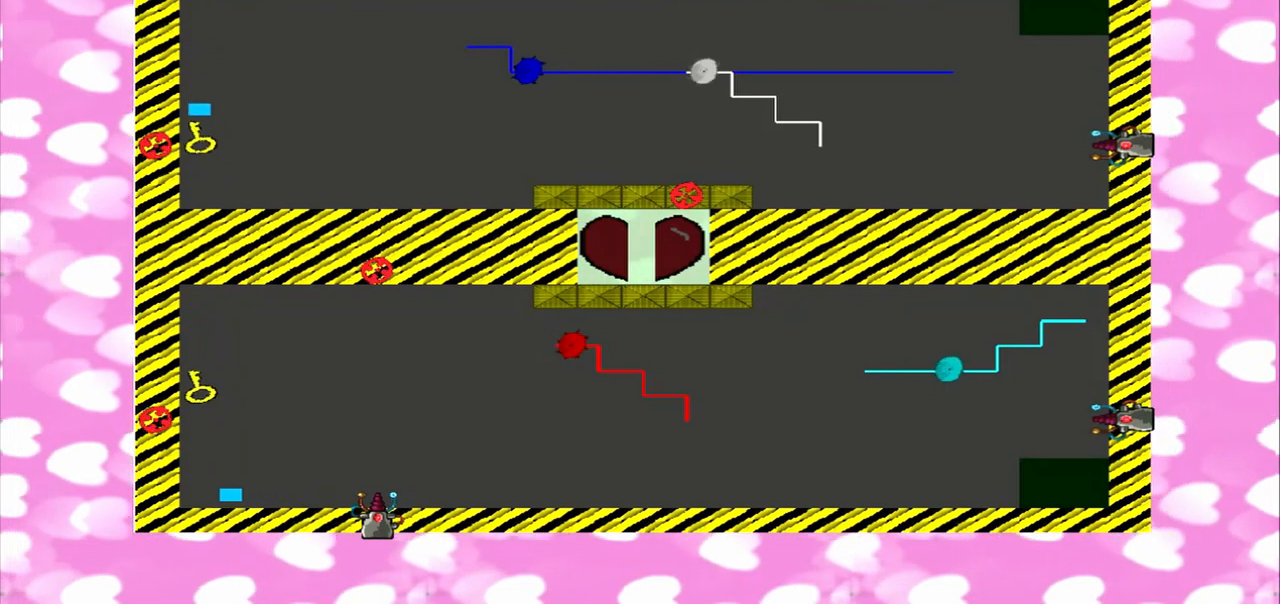
{"dt_ms": 500, "buttons": [], "left_stick": "down", "right_stick": "left", "events": []}
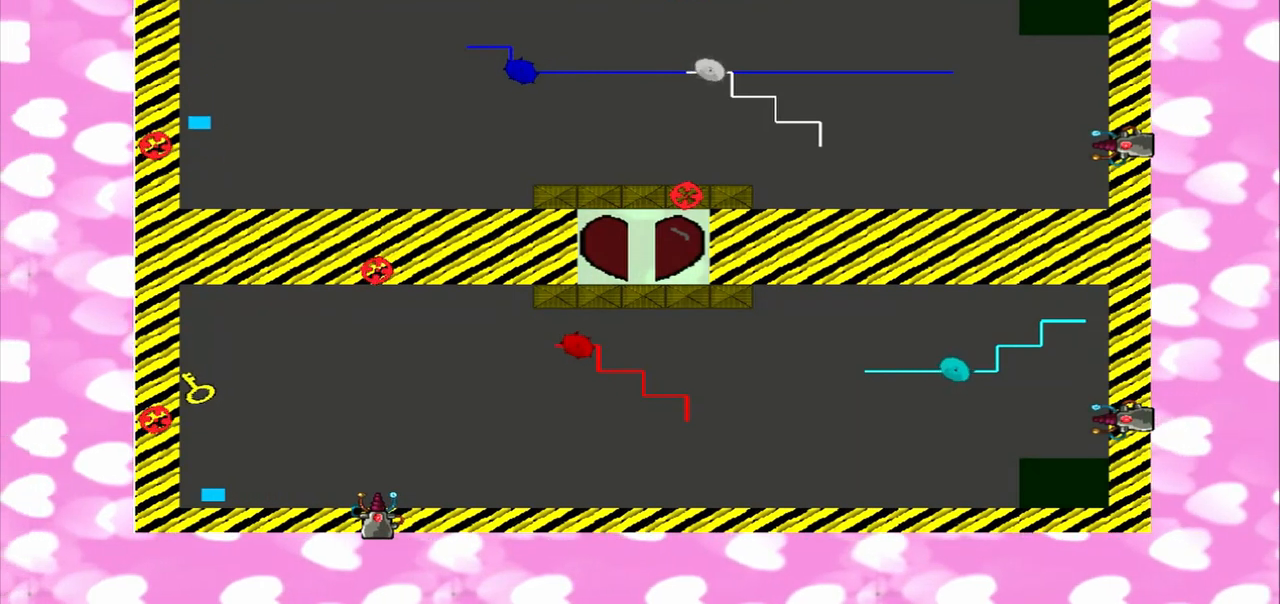
{"dt_ms": 500, "buttons": [], "left_stick": "up", "right_stick": "left", "events": [[292, "left_stick", "up"], [375, "left_stick", "down"], [458, "left_stick", "up"]]}
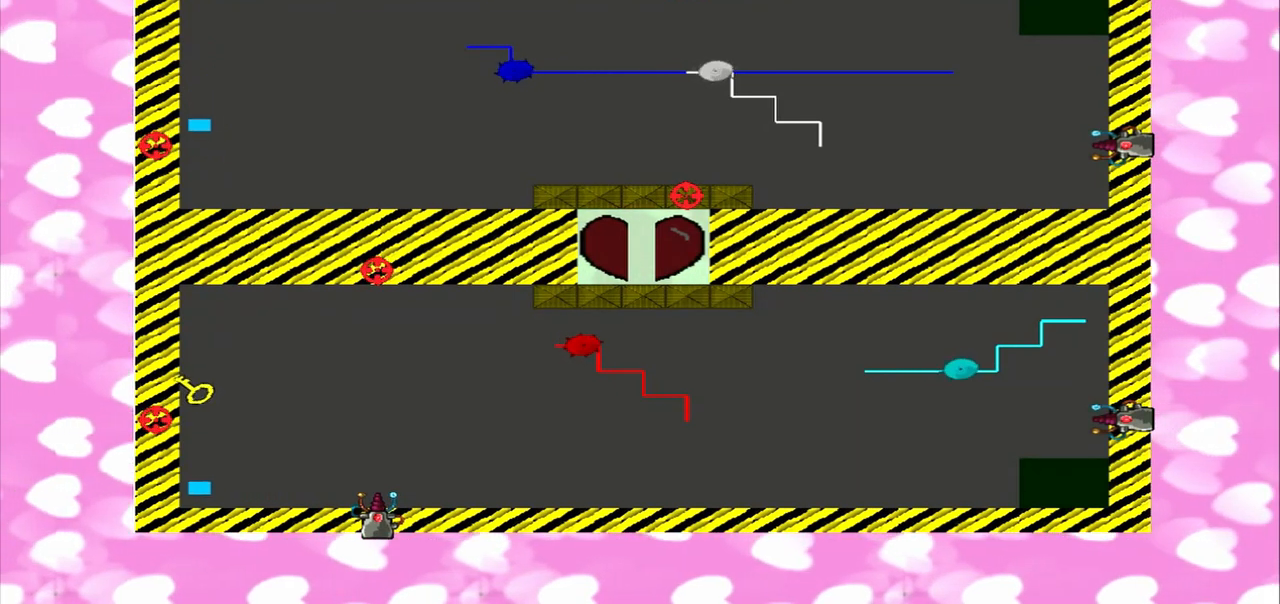
{"dt_ms": 500, "buttons": [], "left_stick": "down", "right_stick": "up", "events": [[42, "left_stick", "down"], [42, "right_stick", "up"], [125, "left_stick", "up"], [250, "left_stick", "down"], [375, "left_stick", "up"], [500, "left_stick", "down"]]}
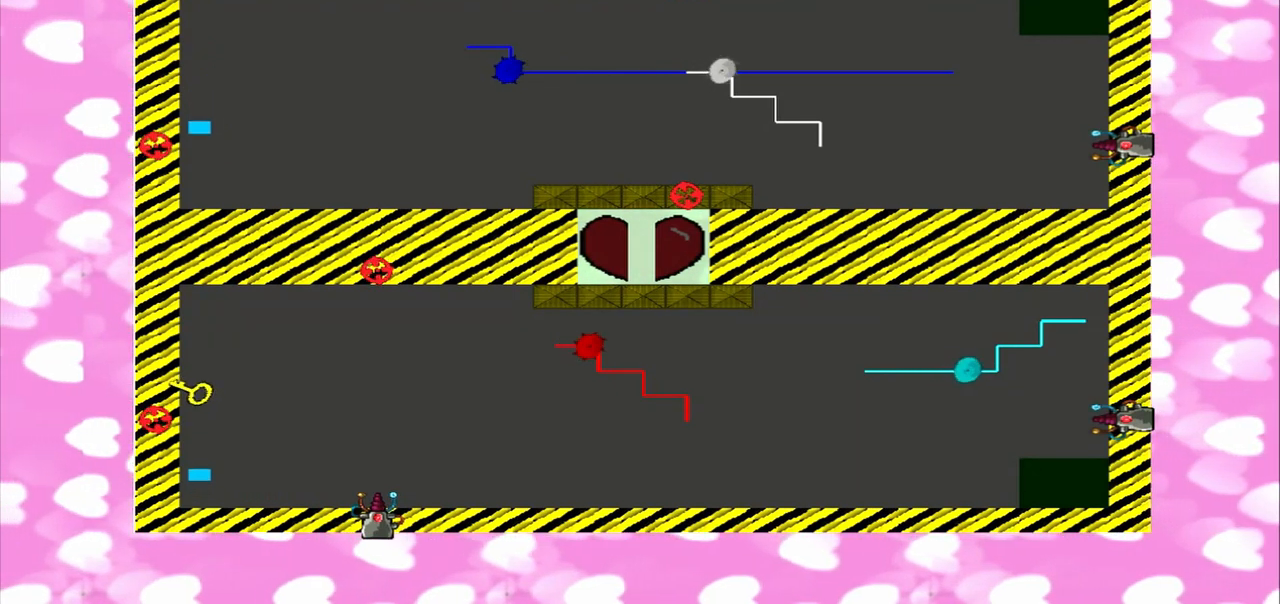
{"dt_ms": 500, "buttons": [], "left_stick": "up", "right_stick": "up", "events": [[83, "left_stick", "up"], [208, "left_stick", "down"], [292, "left_stick", "up"], [375, "left_stick", "down"], [458, "left_stick", "up"]]}
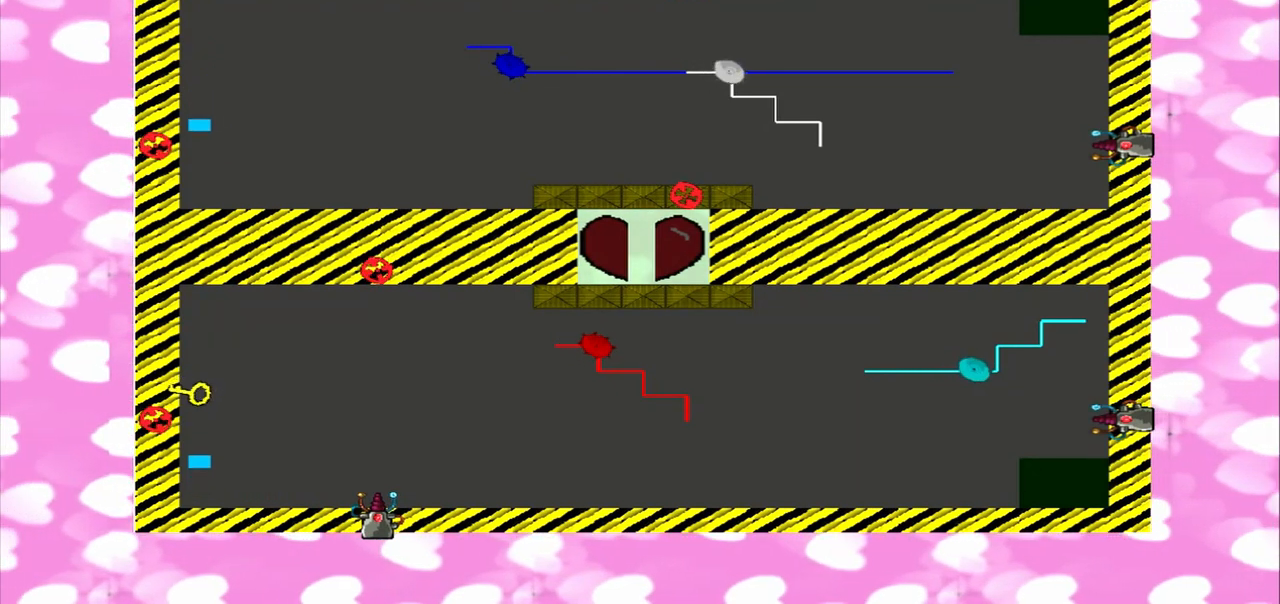
{"dt_ms": 500, "buttons": [], "left_stick": "up", "right_stick": "up", "events": [[42, "left_stick", "down"], [167, "left_stick", "up"], [250, "left_stick", "down"], [375, "left_stick", "up"]]}
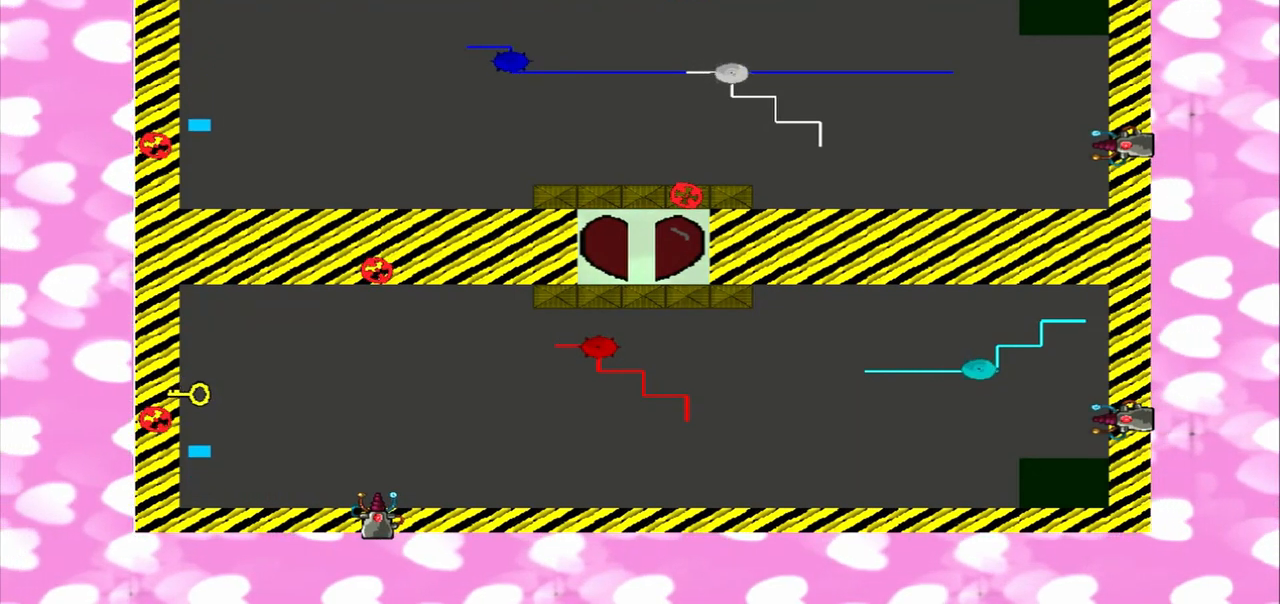
{"dt_ms": 500, "buttons": [], "left_stick": "up", "right_stick": "up", "events": [[125, "right_stick", "down"], [417, "right_stick", "up"]]}
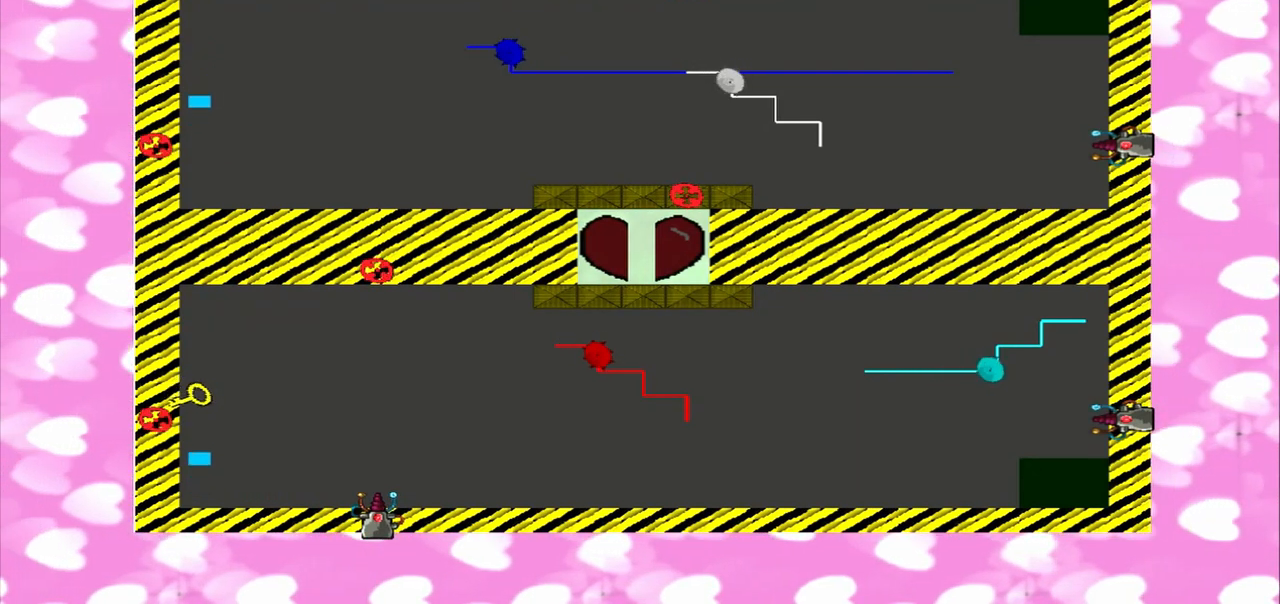
{"dt_ms": 500, "buttons": [], "left_stick": "up", "right_stick": "down", "events": [[83, "left_stick", "down"], [333, "right_stick", "down"], [417, "left_stick", "up"]]}
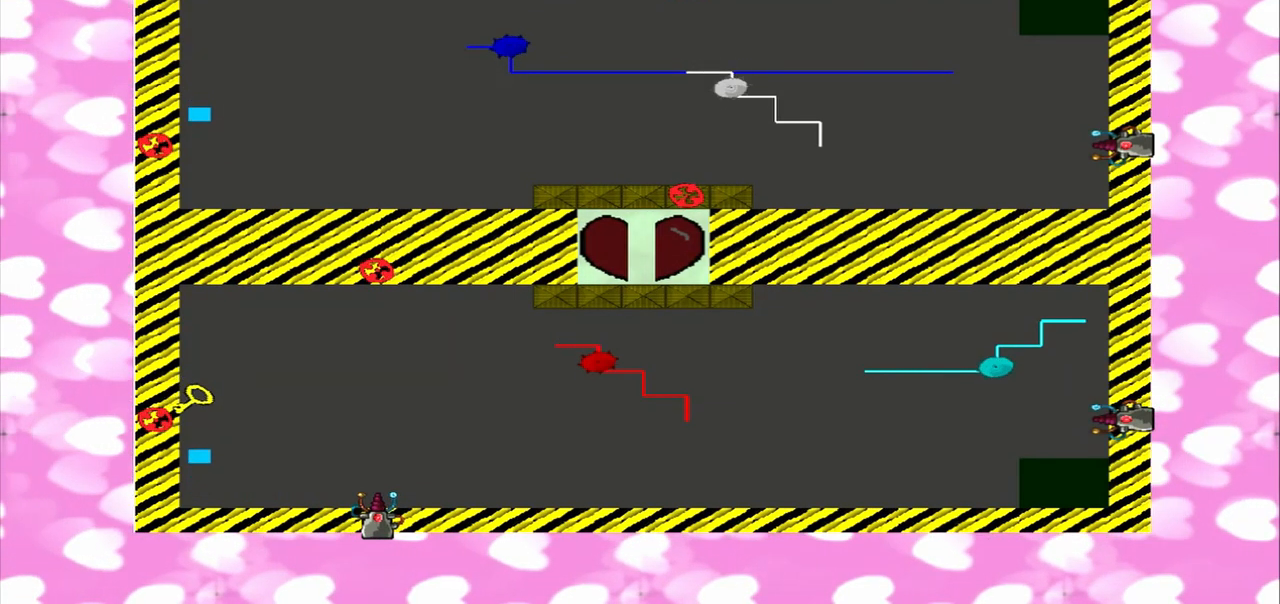
{"dt_ms": 500, "buttons": [], "left_stick": "down", "right_stick": "down", "events": [[208, "right_stick", "up"], [292, "left_stick", "down"], [500, "right_stick", "down"]]}
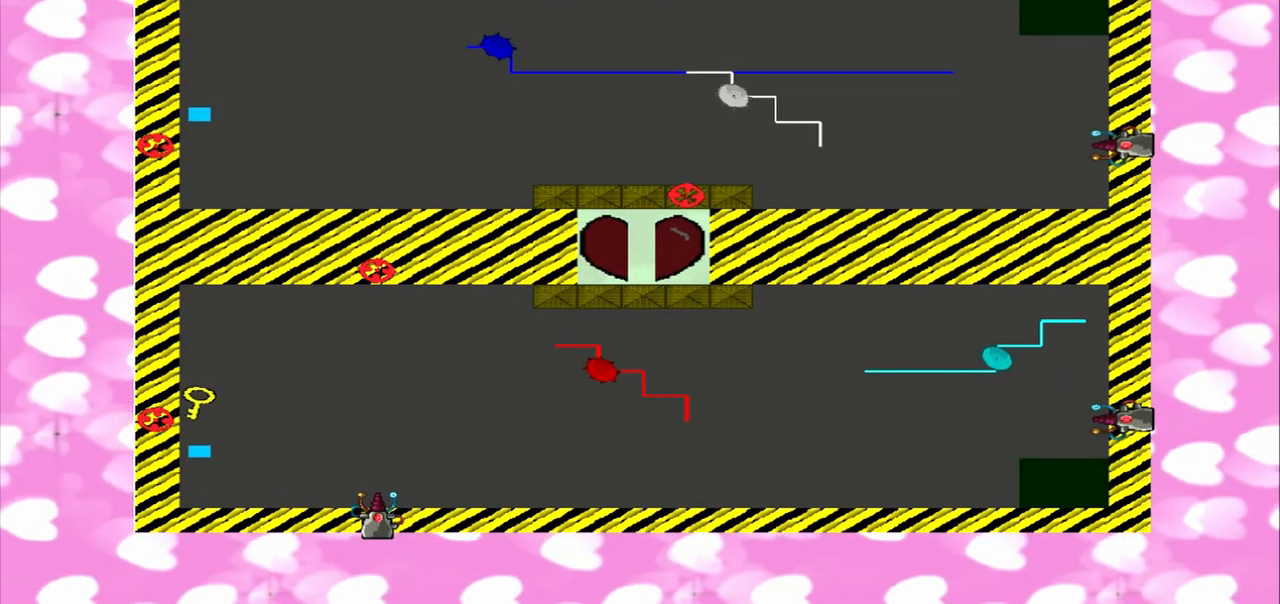
{"dt_ms": 500, "buttons": [], "left_stick": "down", "right_stick": "up", "events": [[83, "left_stick", "up"], [375, "right_stick", "up"], [458, "left_stick", "down"]]}
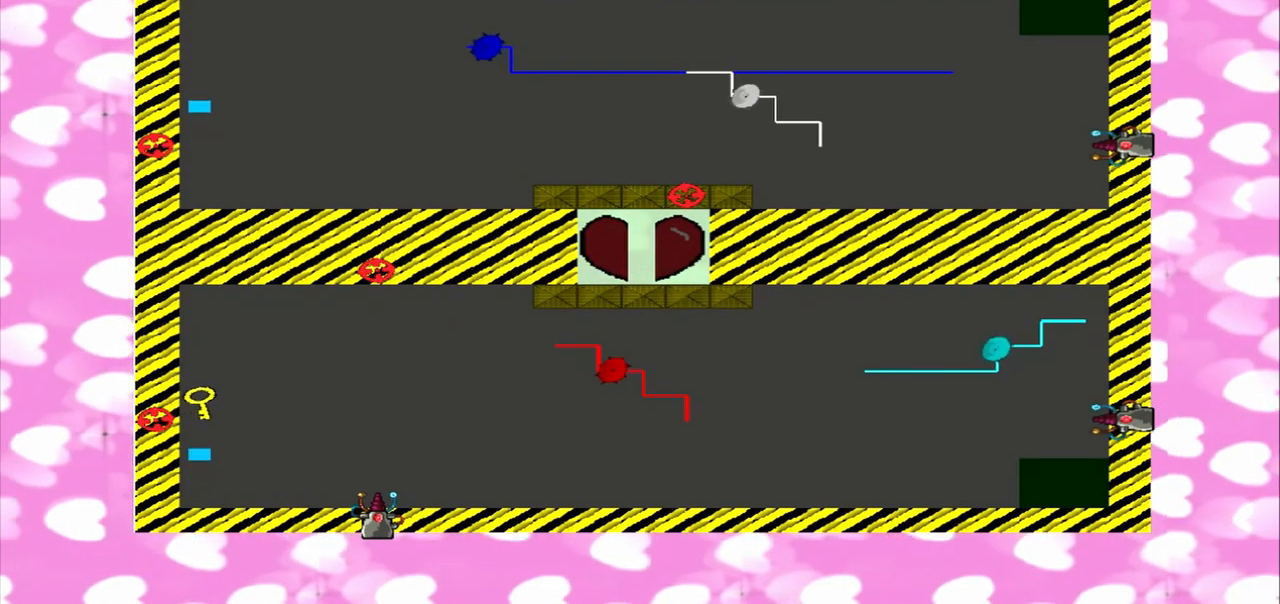
{"dt_ms": 500, "buttons": [], "left_stick": "up", "right_stick": "up", "events": [[208, "right_stick", "down"], [292, "left_stick", "up"], [500, "right_stick", "up"]]}
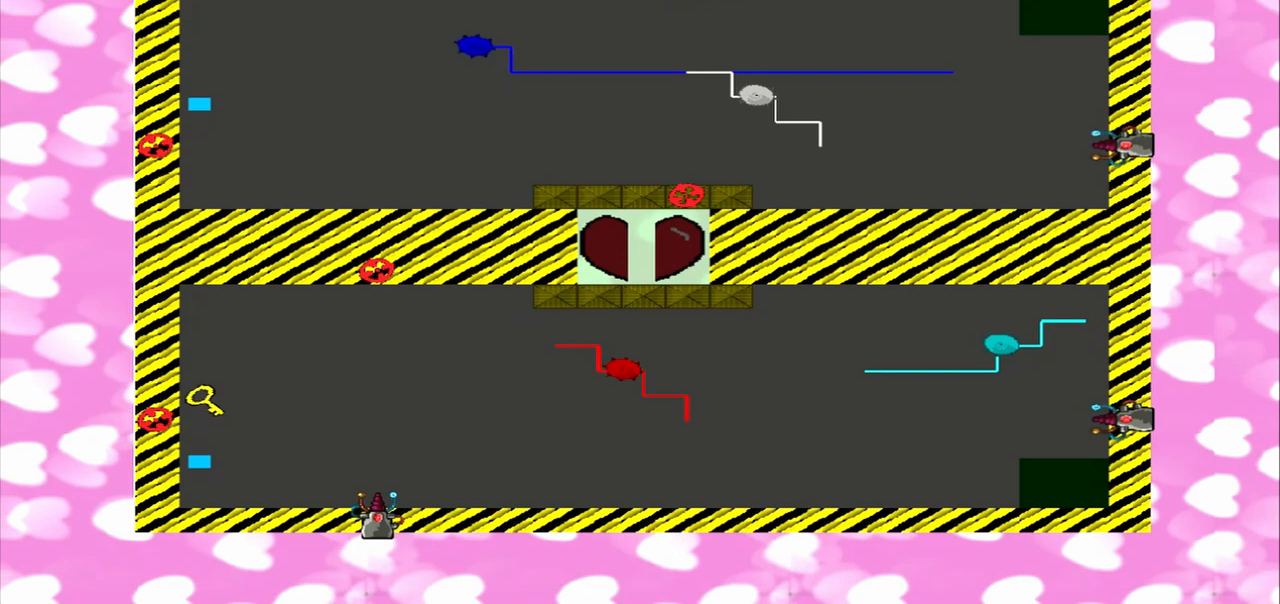
{"dt_ms": 500, "buttons": [], "left_stick": "up", "right_stick": "down", "events": [[42, "left_stick", "down"], [292, "right_stick", "down"], [417, "left_stick", "up"]]}
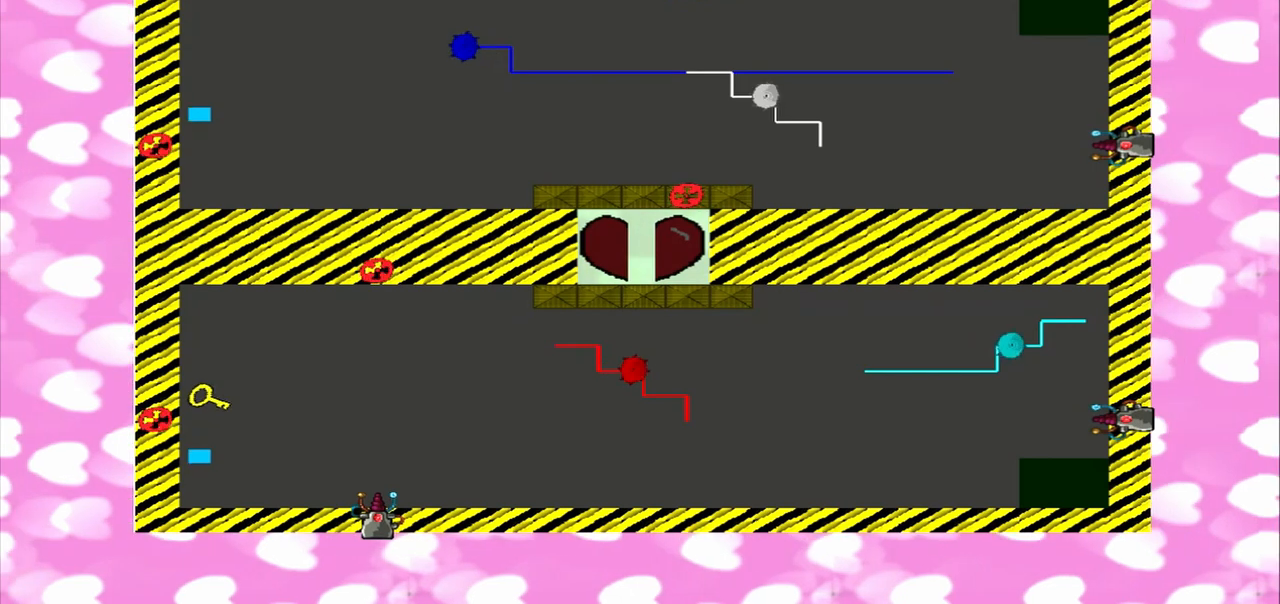
{"dt_ms": 500, "buttons": [], "left_stick": "down", "right_stick": "up", "events": [[208, "right_stick", "up"], [292, "left_stick", "down"]]}
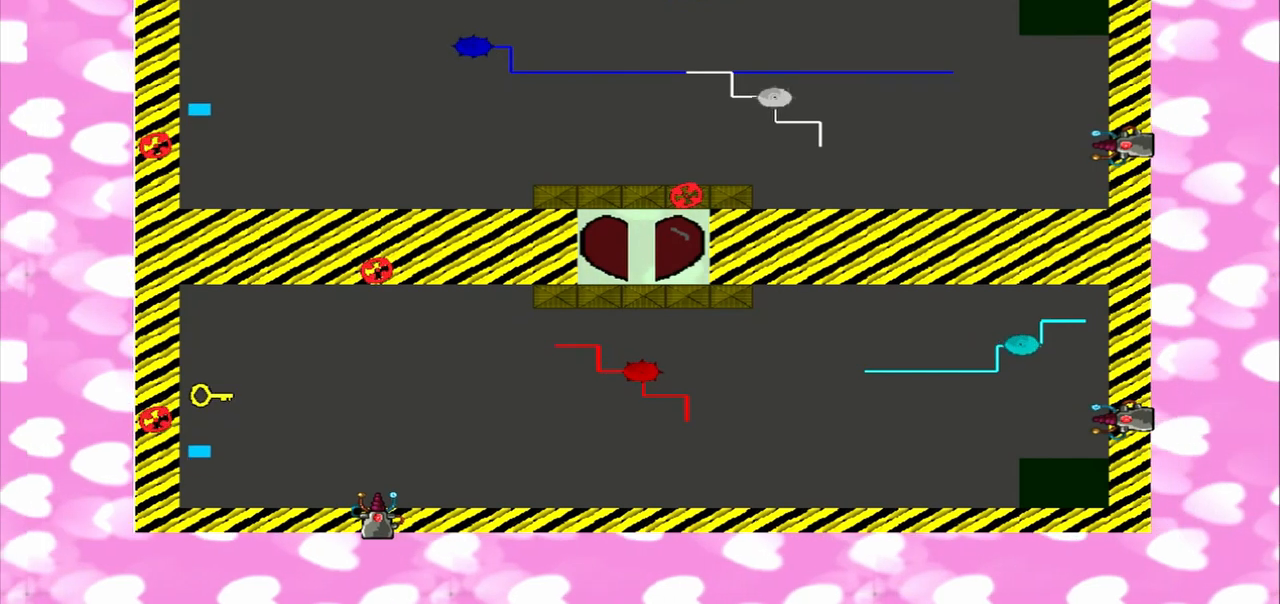
{"dt_ms": 500, "buttons": [], "left_stick": "down", "right_stick": "up", "events": [[83, "right_stick", "down"], [167, "left_stick", "up"], [333, "right_stick", "up"], [458, "left_stick", "down"]]}
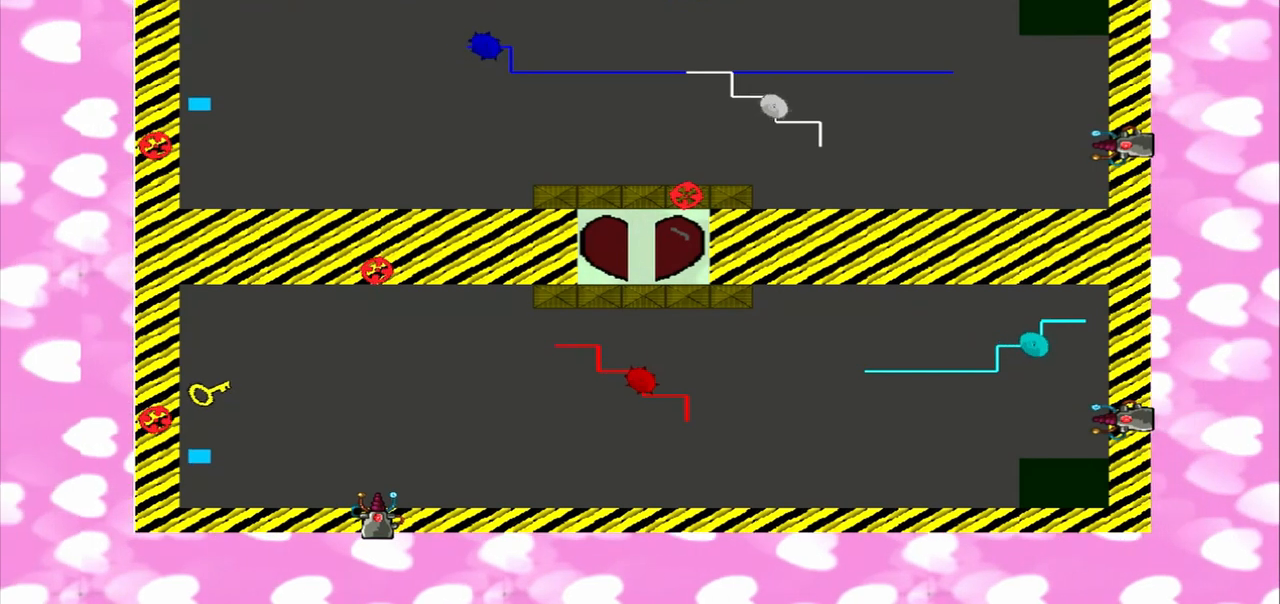
{"dt_ms": 500, "buttons": [], "left_stick": "up", "right_stick": "down", "events": [[208, "right_stick", "down"], [292, "left_stick", "up"]]}
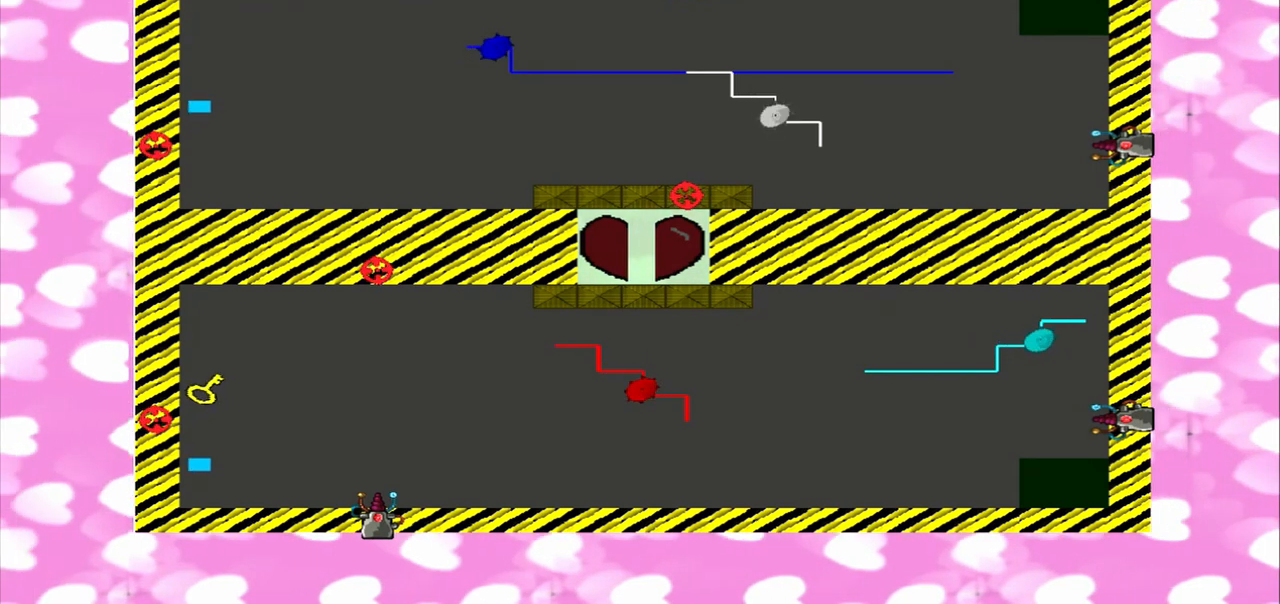
{"dt_ms": 500, "buttons": [], "left_stick": "up", "right_stick": "down", "events": [[42, "right_stick", "up"], [167, "left_stick", "down"], [333, "right_stick", "down"], [417, "left_stick", "up"]]}
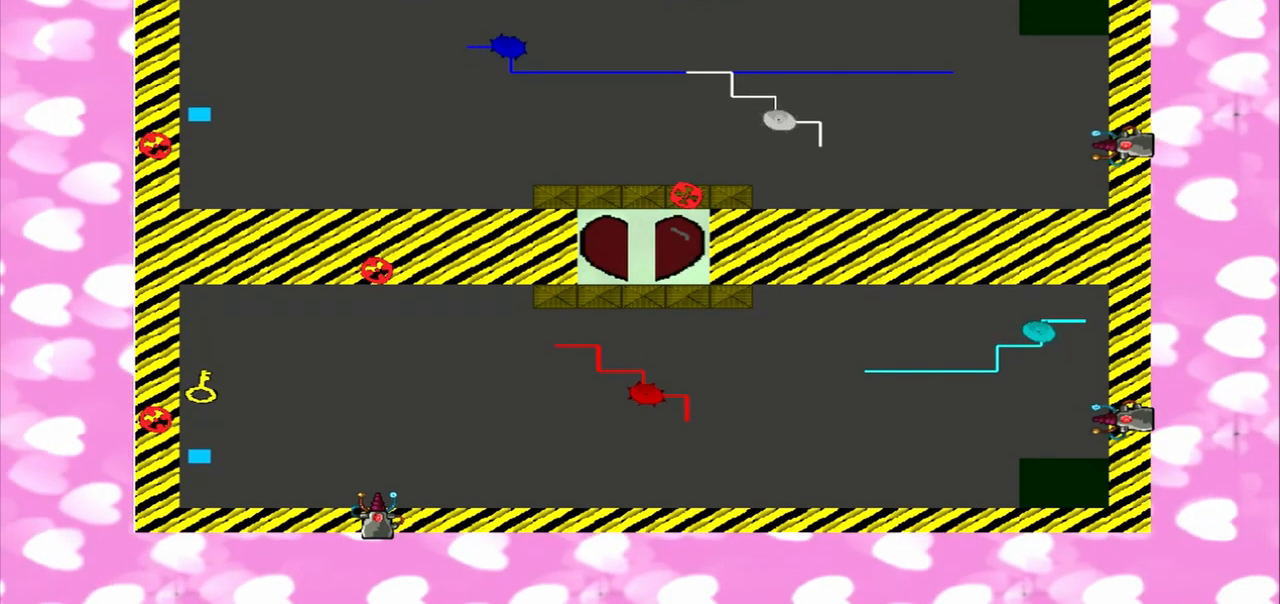
{"dt_ms": 500, "buttons": [], "left_stick": "down", "right_stick": "down", "events": [[208, "right_stick", "up"], [250, "left_stick", "down"], [458, "right_stick", "down"]]}